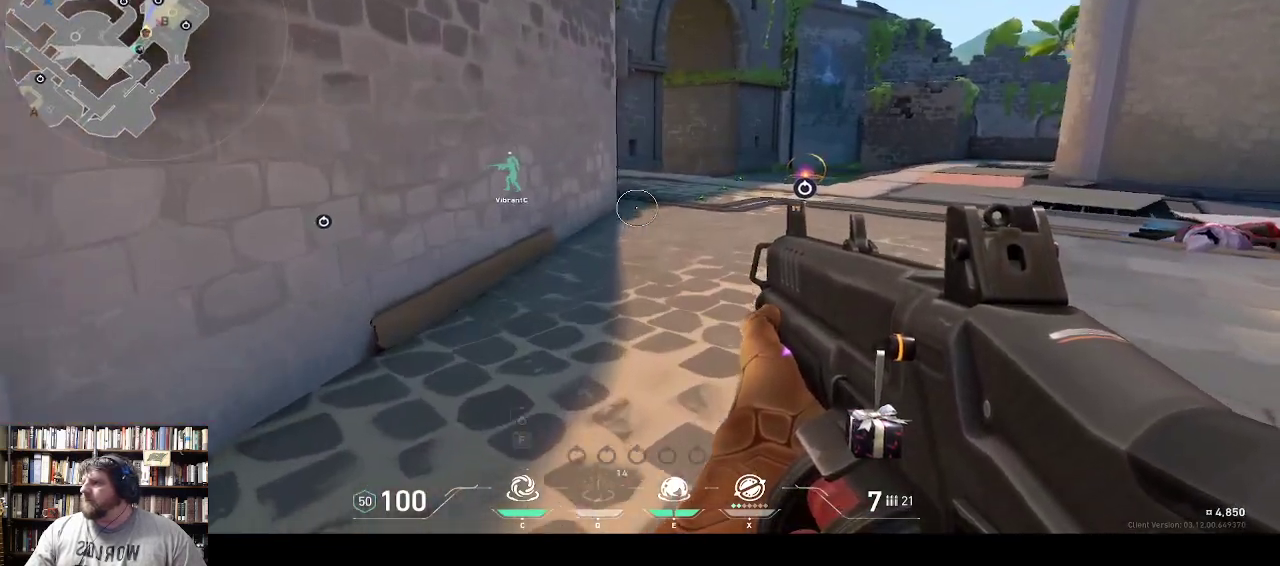
Gameplay with keyboard; each line is a JSON object with the keys held at the frame after it. "events" lists presses ("down") and releases ("up") of "0", "1", "2", "3", "4", "5", "6", "7", "8", "9", "backspace", "equals", "minus", "tilde" and "w" between this image and that frame as [ms after this image, input, new state], when the widget could be followed in between. No other keys are recorded. Mouse input is not recorded.
{"keys": ["w"], "events": []}
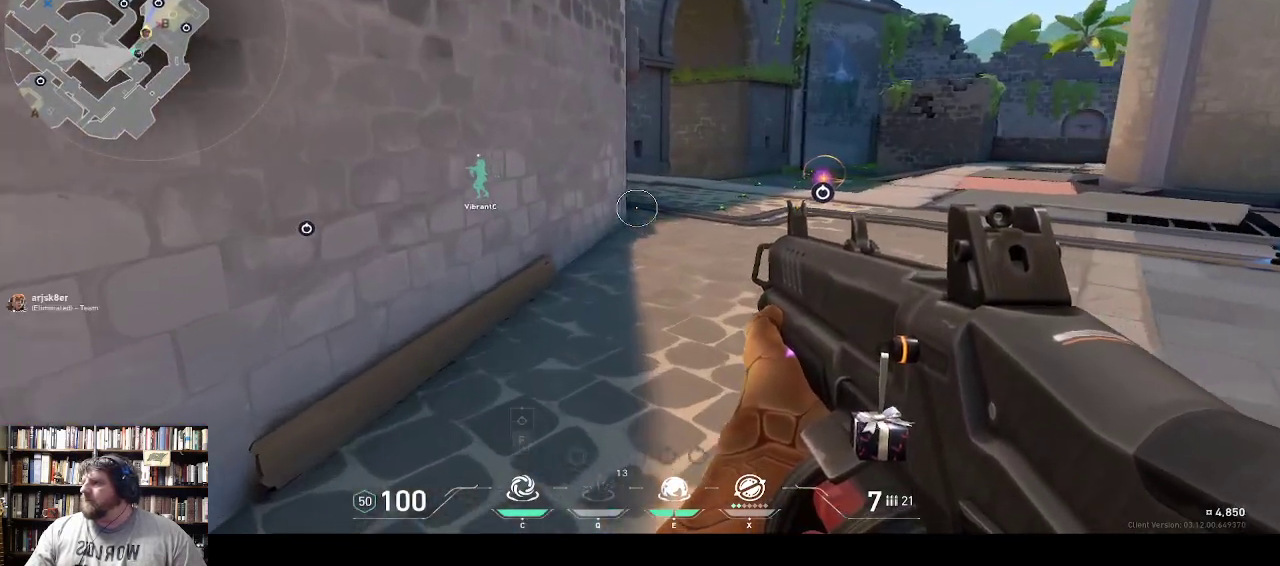
{"keys": ["w"], "events": []}
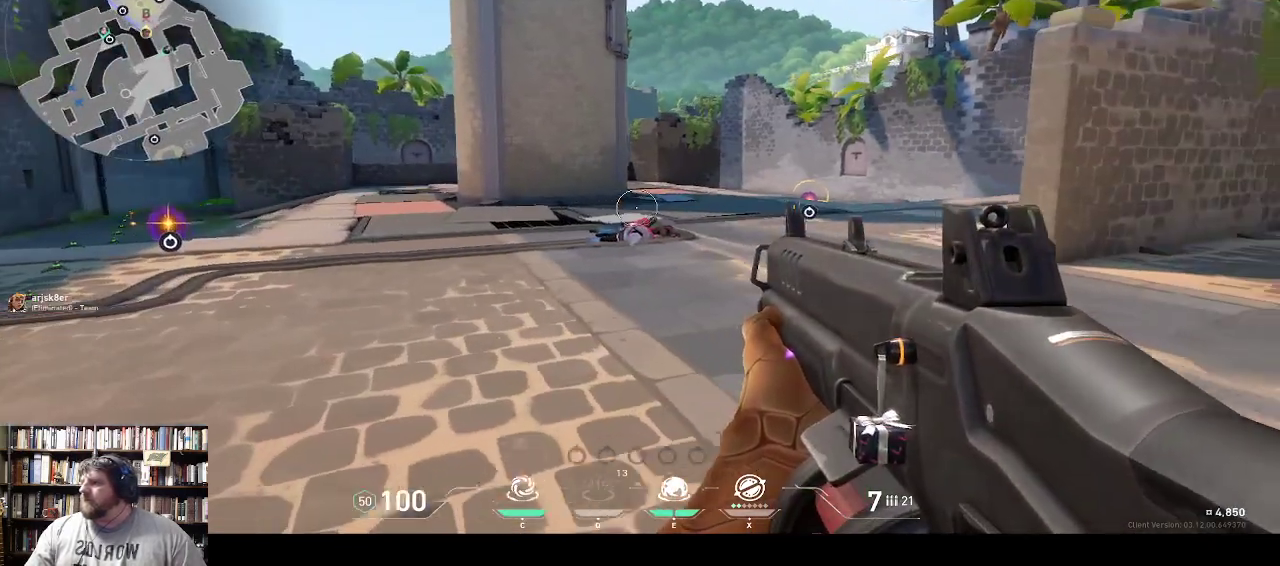
{"keys": ["w"], "events": []}
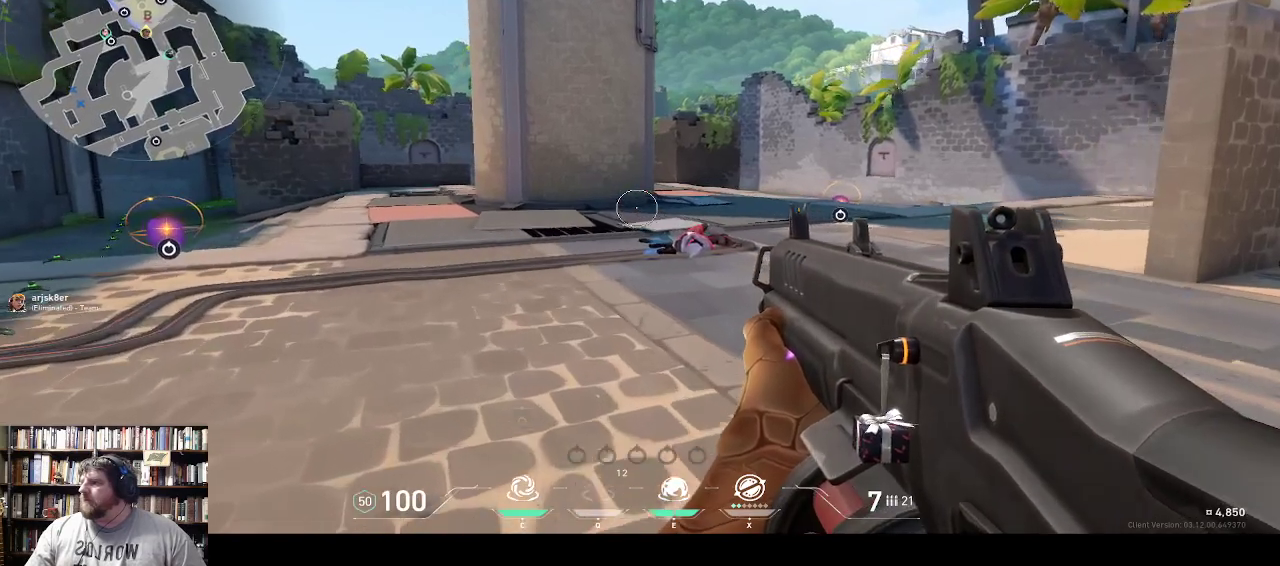
{"keys": ["w"], "events": []}
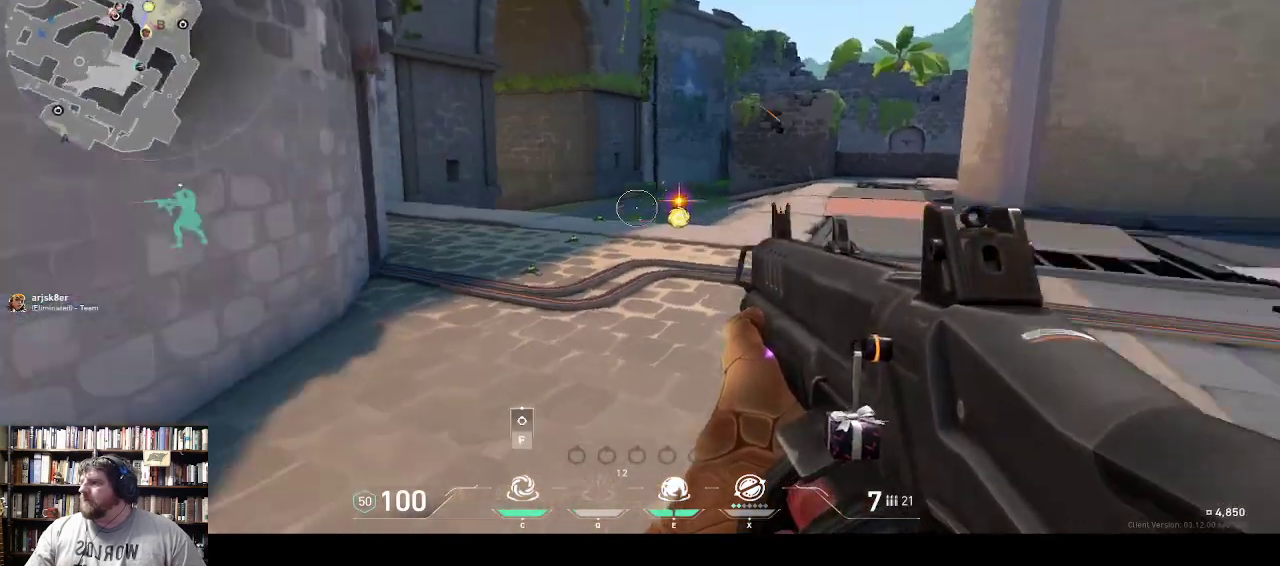
{"keys": ["w"], "events": []}
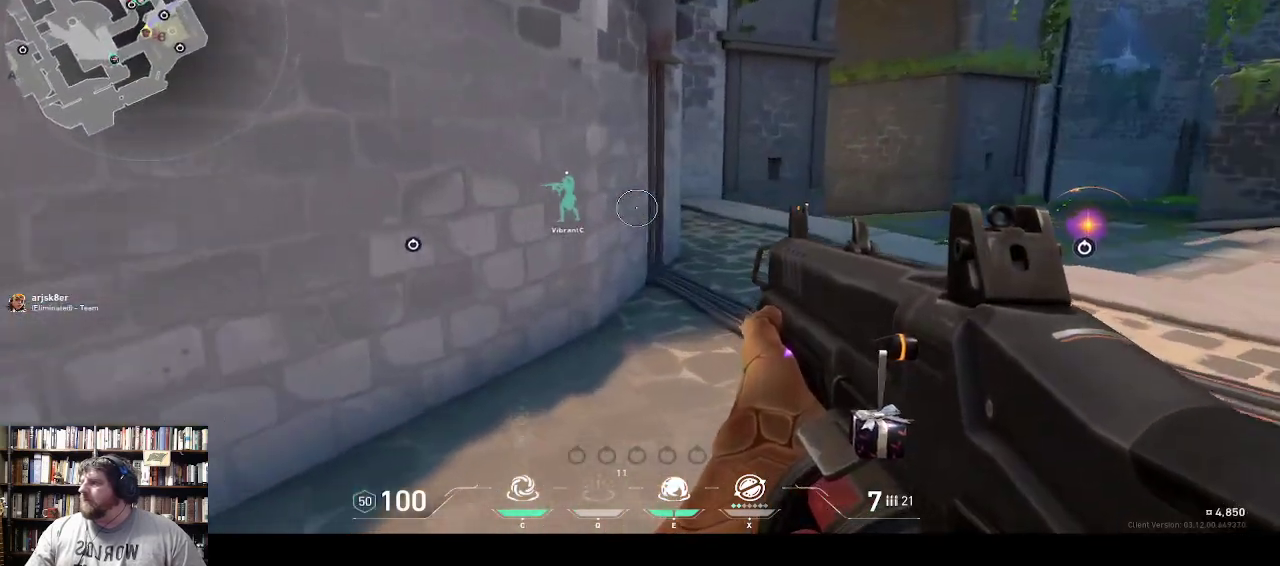
{"keys": ["w"], "events": []}
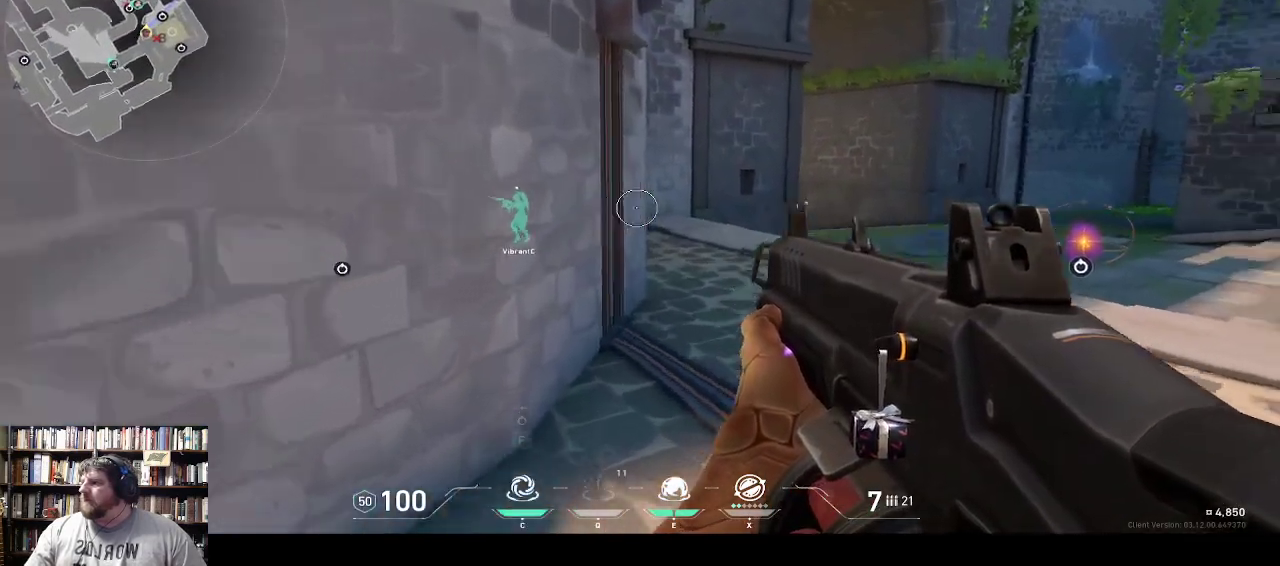
{"keys": ["w"], "events": []}
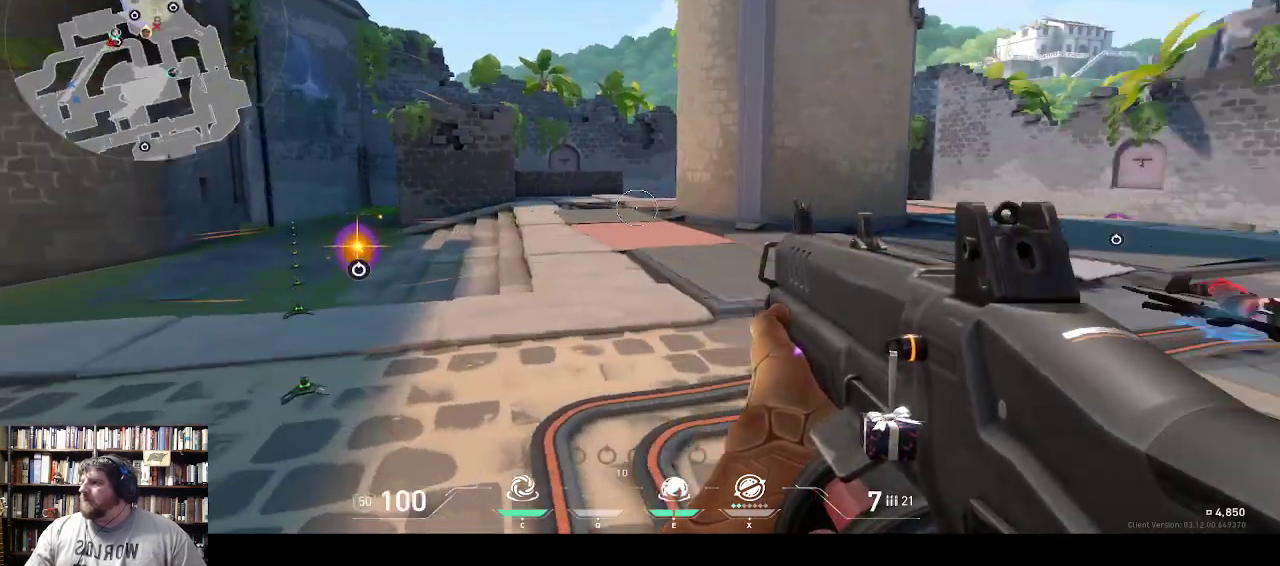
{"keys": ["w"], "events": []}
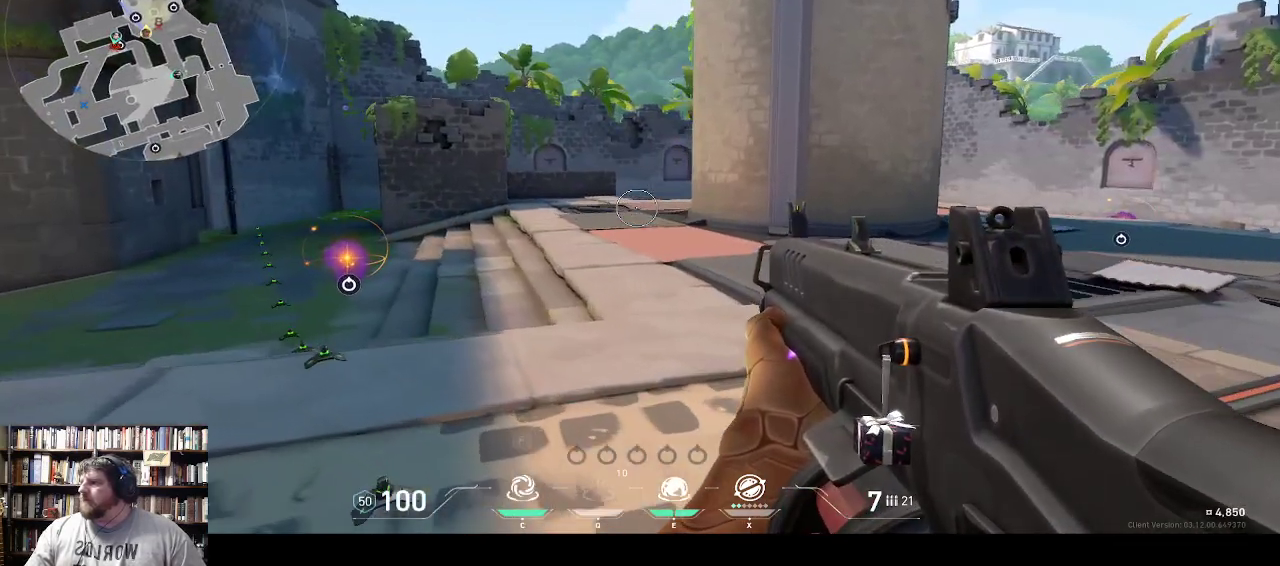
{"keys": ["w"], "events": []}
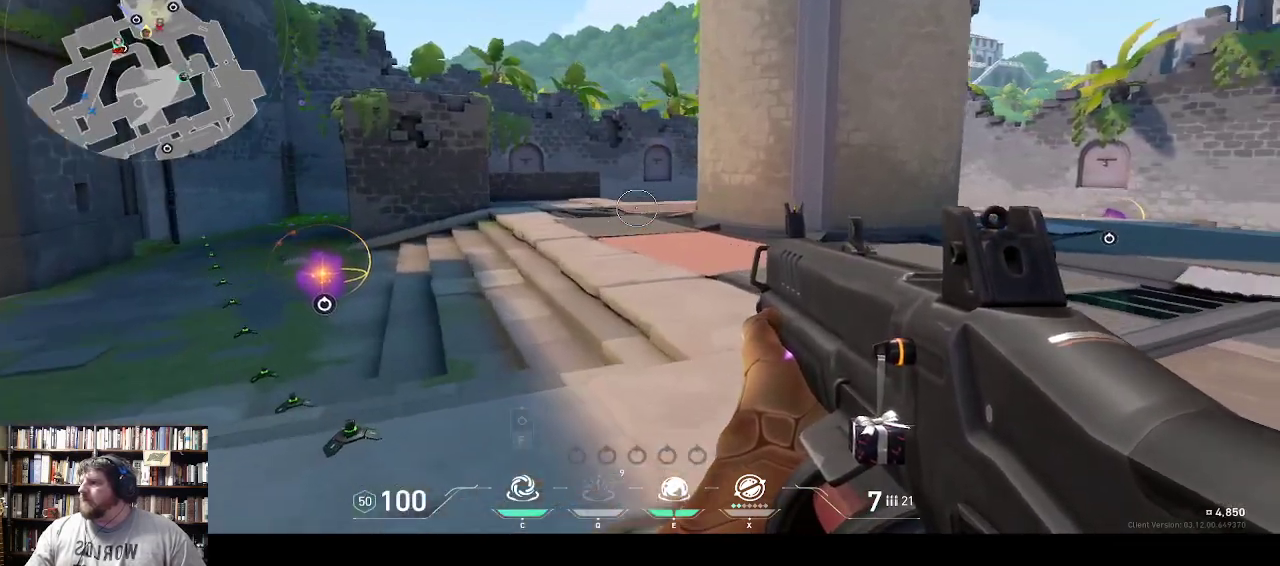
{"keys": ["w"], "events": []}
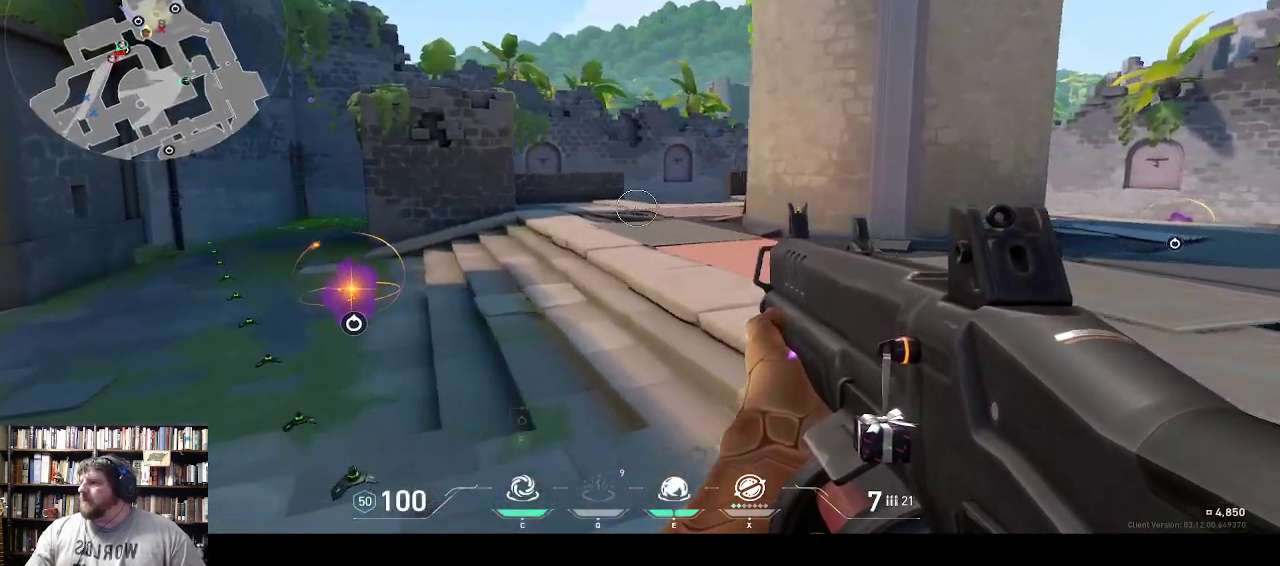
{"keys": ["w"], "events": []}
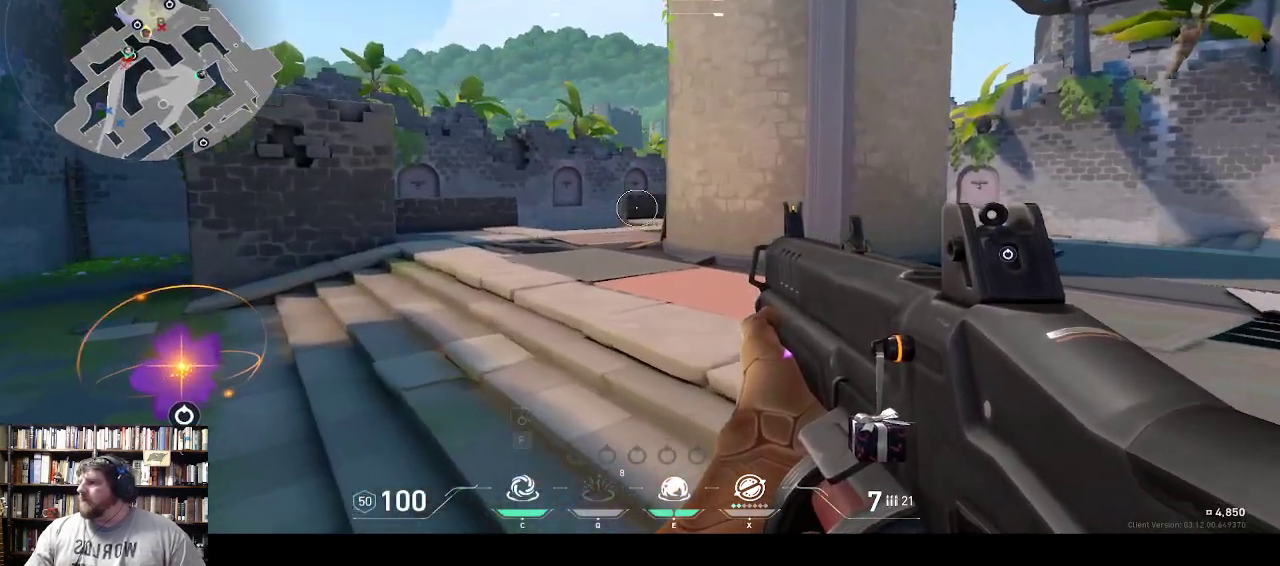
{"keys": ["w"], "events": []}
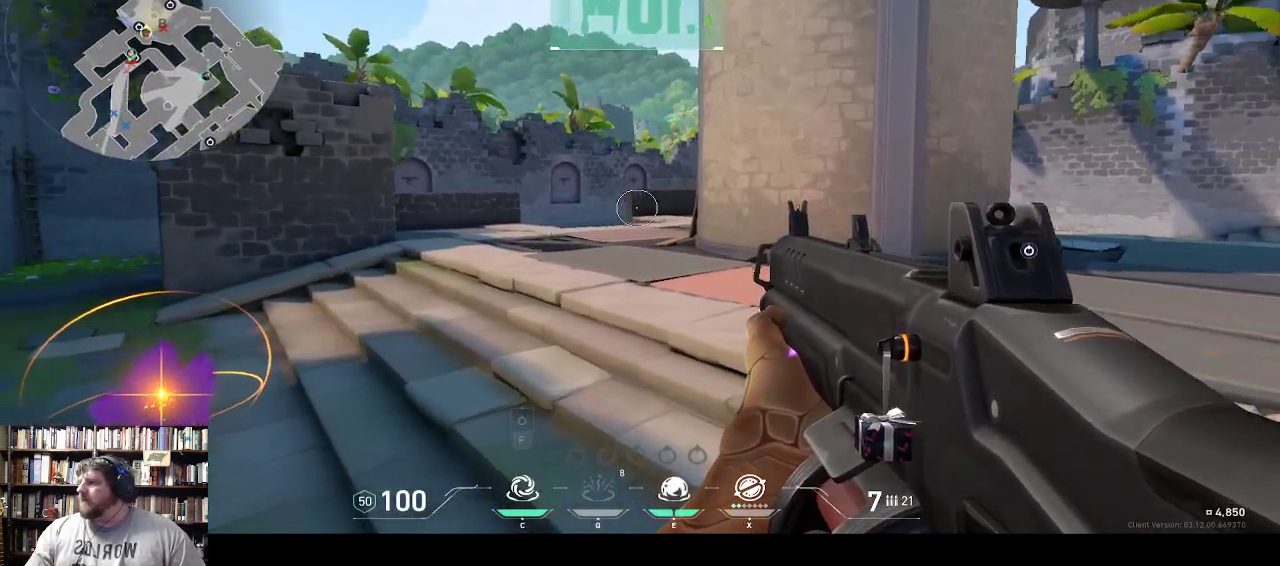
{"keys": ["w"], "events": []}
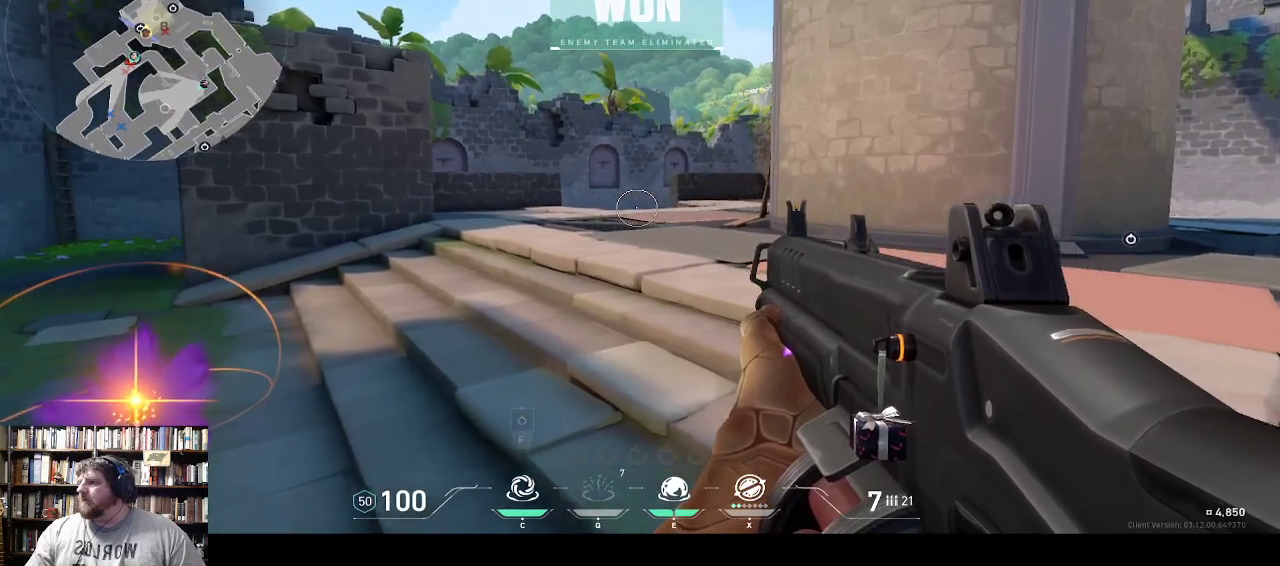
{"keys": ["w"], "events": []}
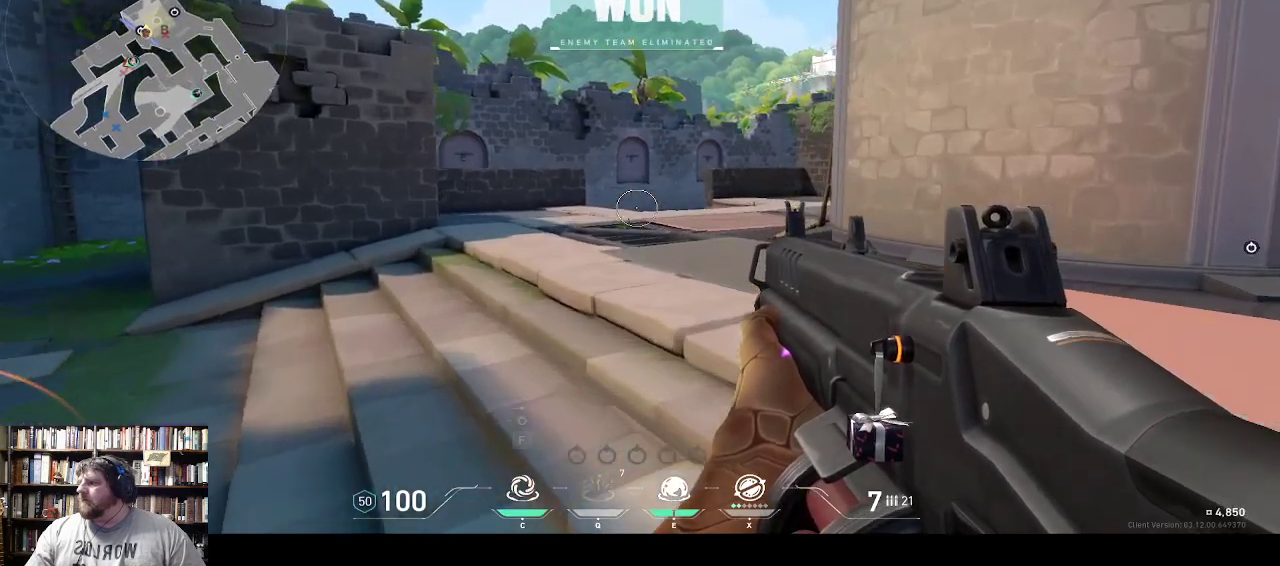
{"keys": ["w"], "events": []}
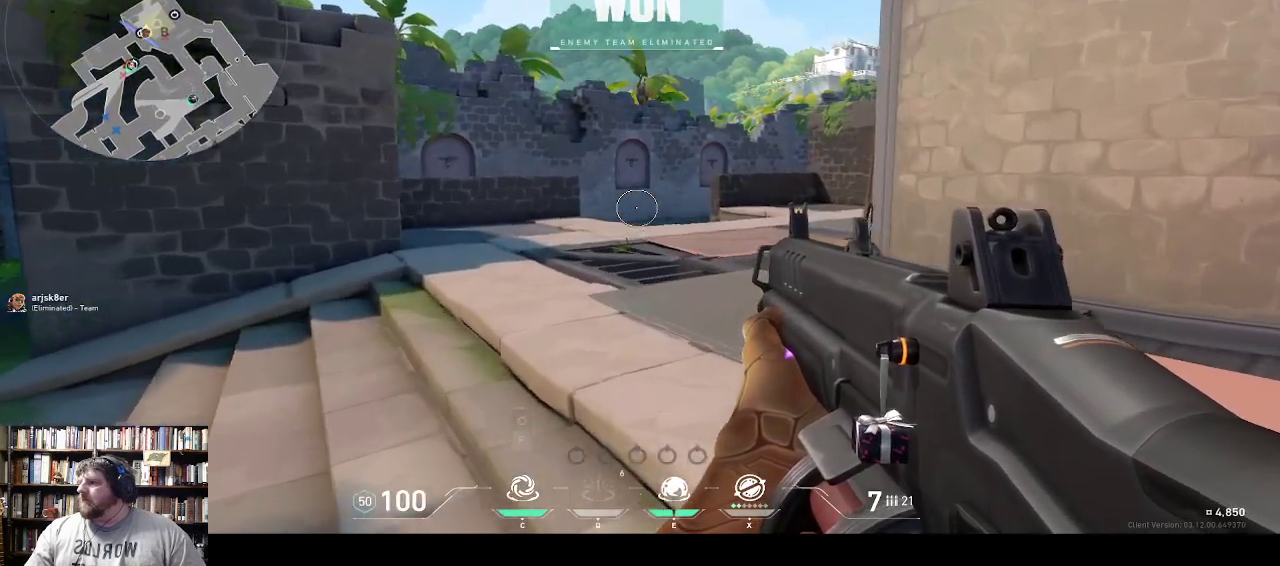
{"keys": ["w"], "events": []}
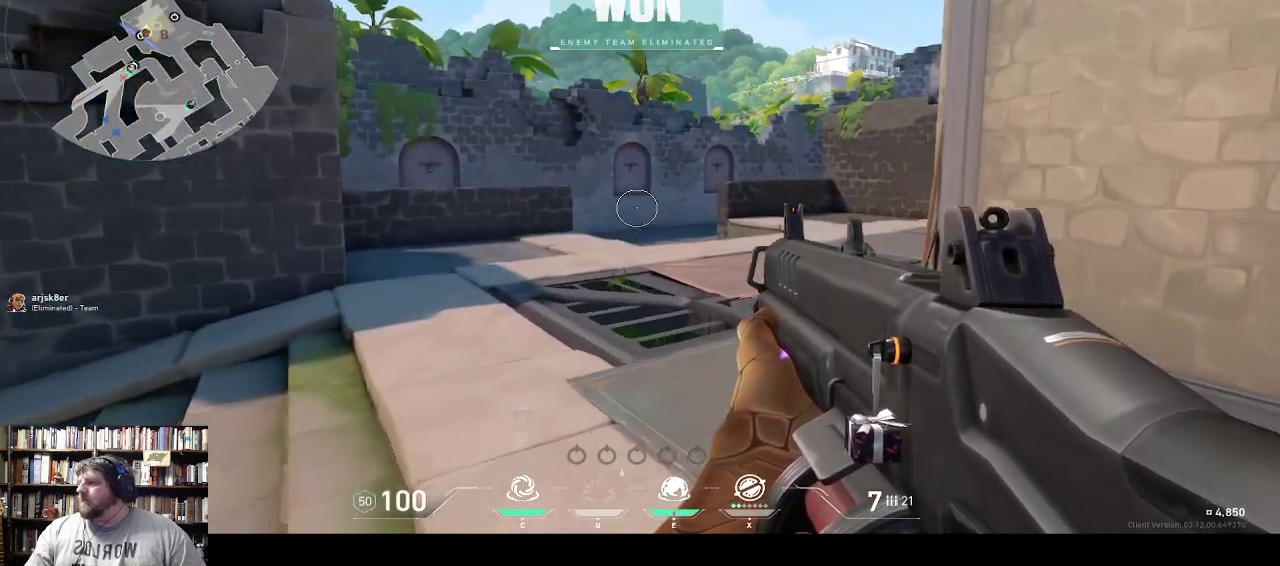
{"keys": ["w"], "events": []}
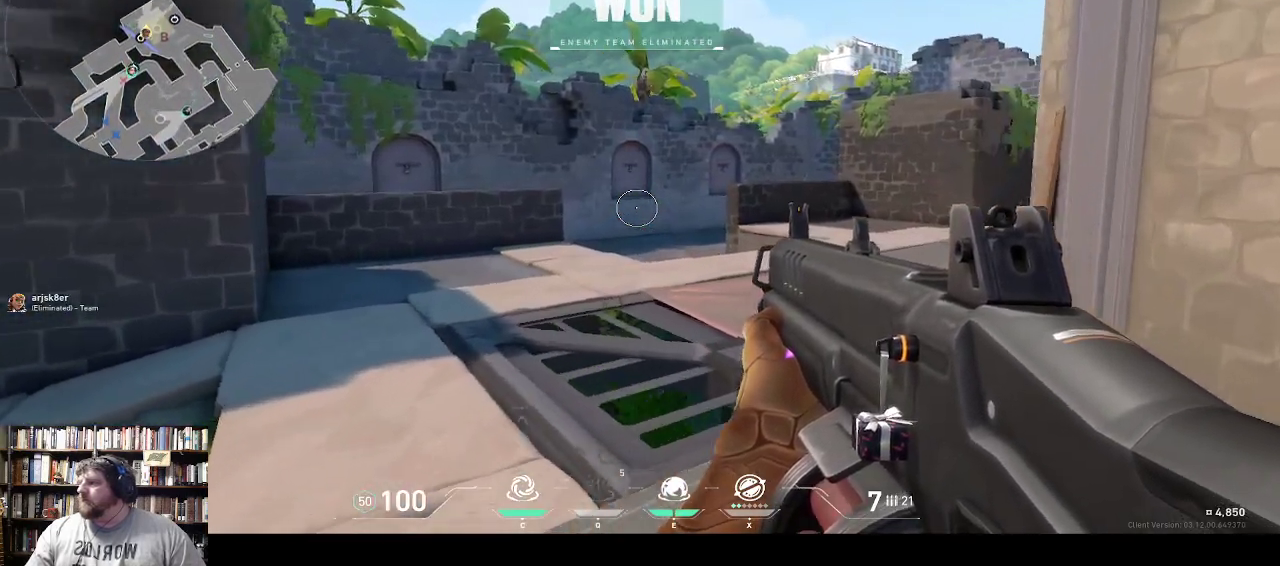
{"keys": ["w"], "events": []}
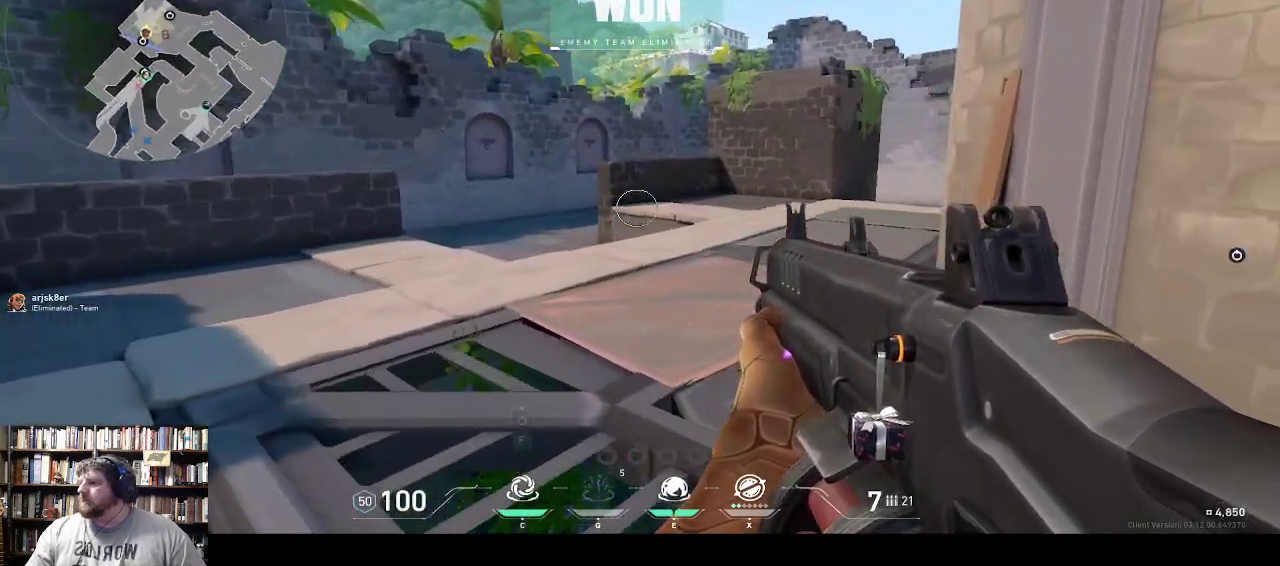
{"keys": ["w"], "events": []}
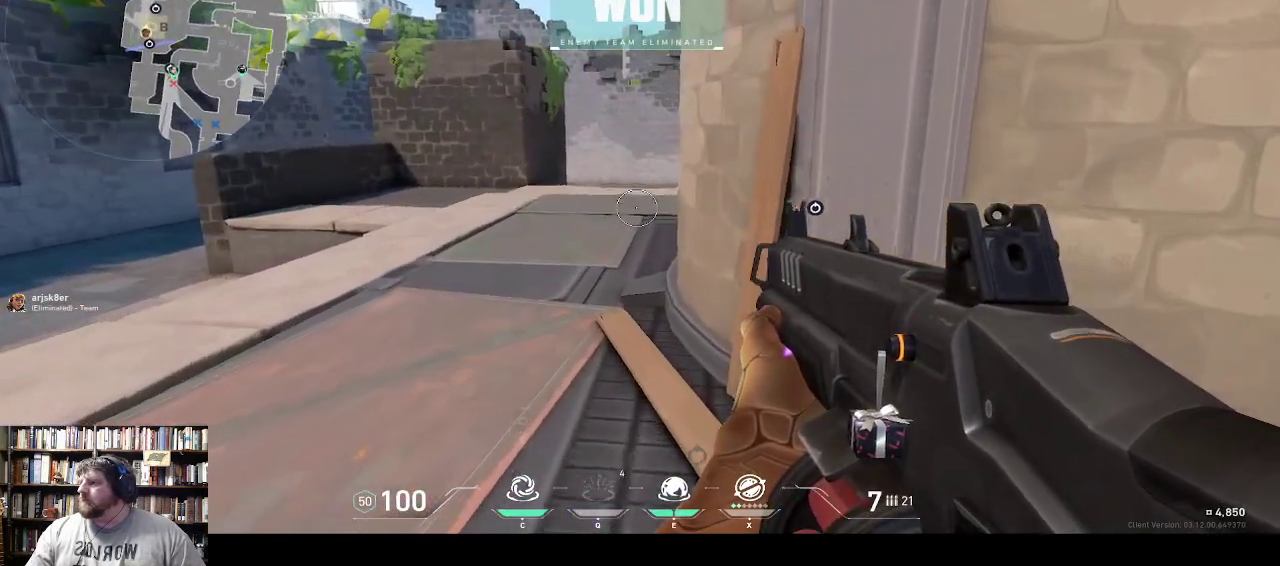
{"keys": ["w"], "events": []}
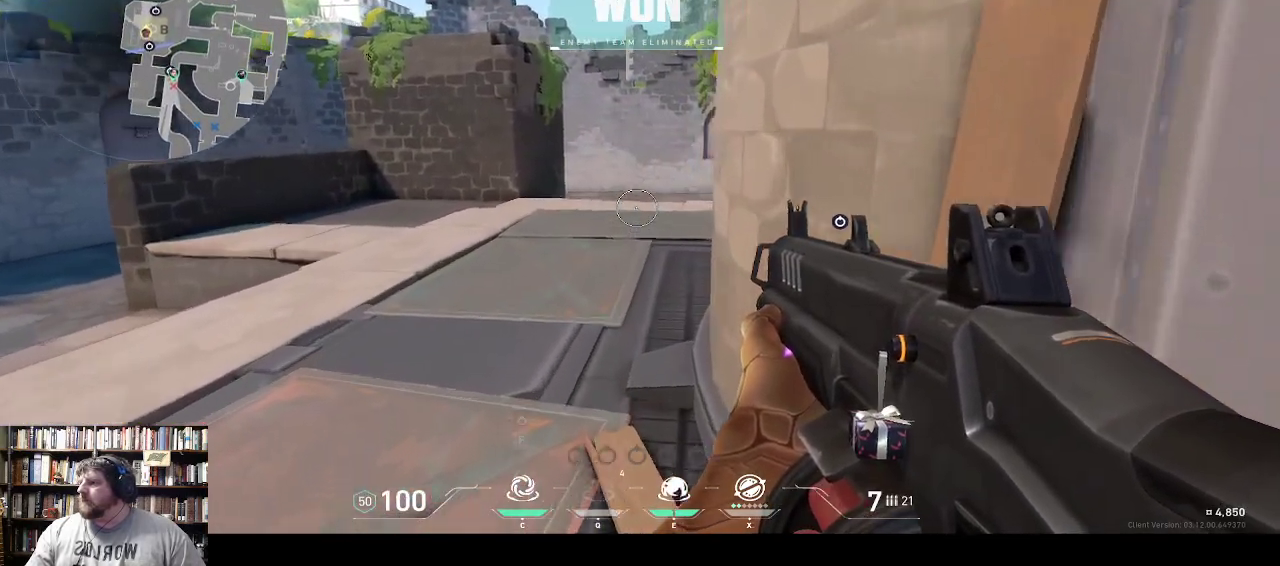
{"keys": ["w"], "events": []}
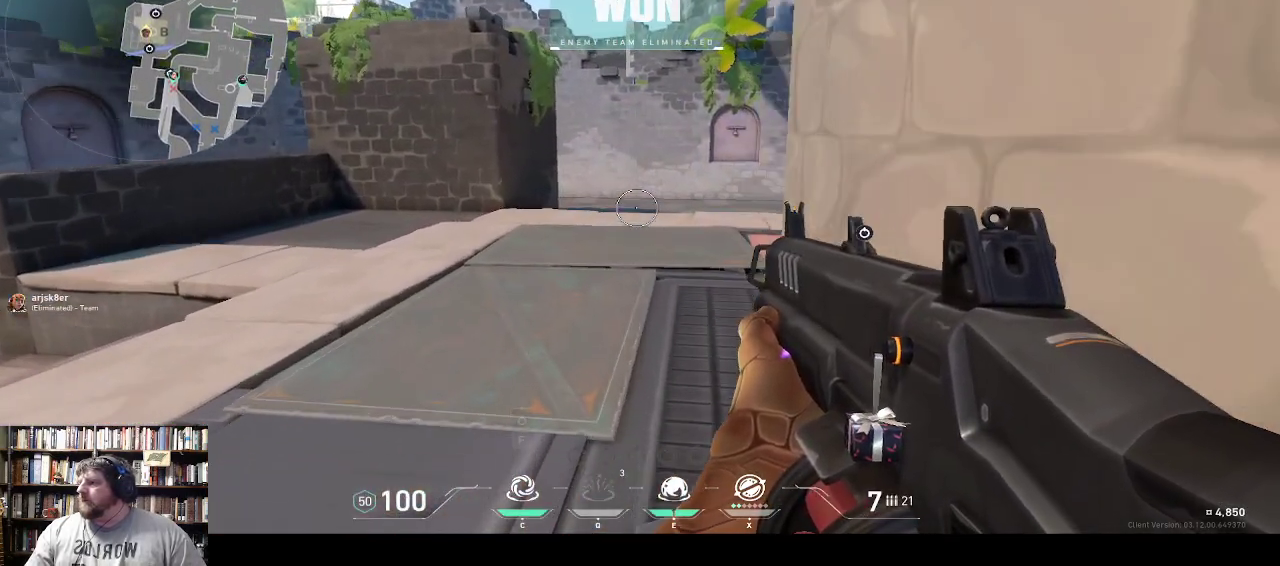
{"keys": [], "events": [[500, "w", "up"]]}